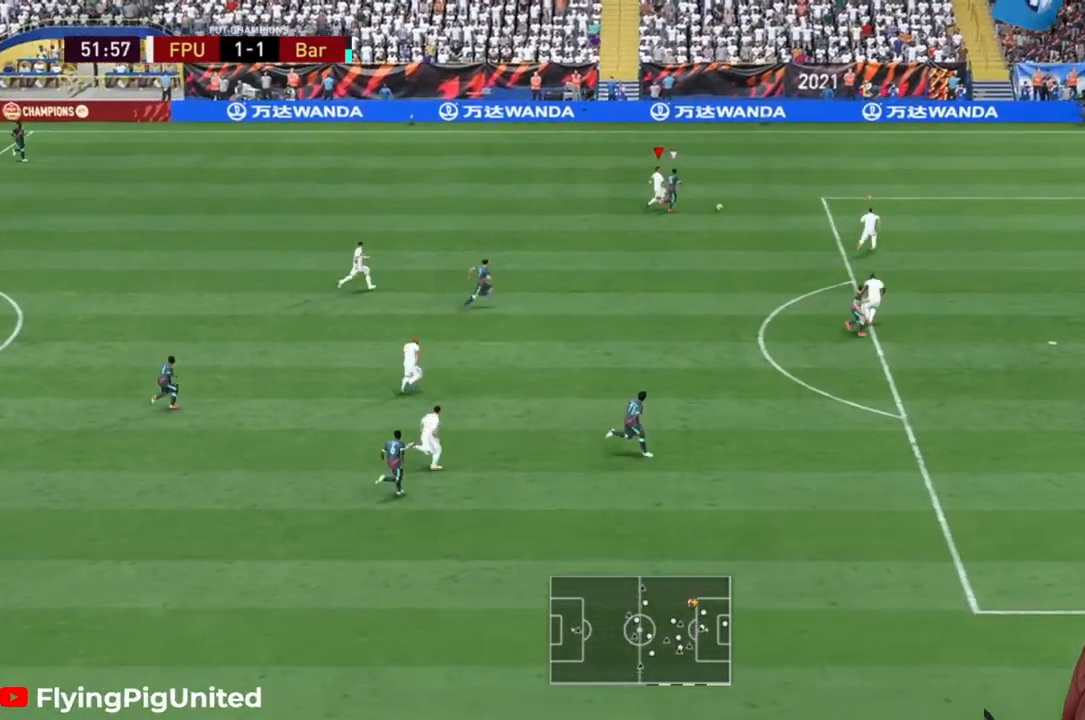
Gameplay with a controller (Xbox layout); each line is a JSON object with the inputs held at the frame after it. "events" lists button and stick changes between this image and that frame as [ms after this image, input, new state], when the widget could be followed in between. Not read: L3 R3.
{"buttons": ["R2"], "left_stick": "up-left", "right_stick": "center", "events": [[433, "left_stick", "up"], [500, "left_stick", "up-left"]]}
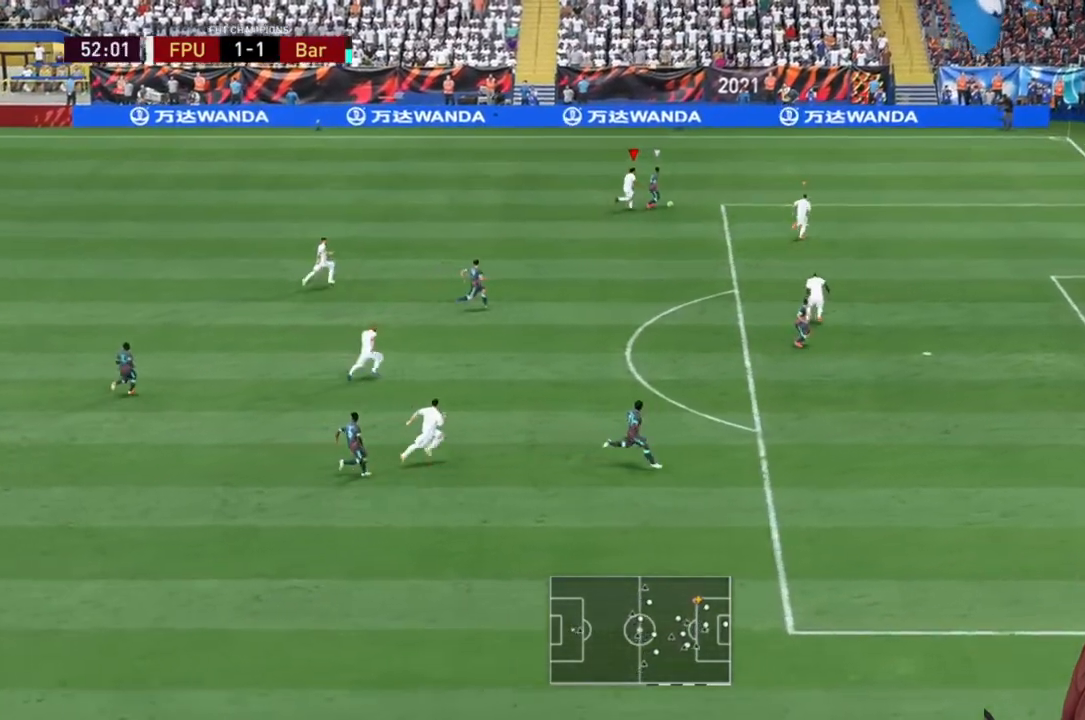
{"buttons": ["R2"], "left_stick": "up-left", "right_stick": "center", "events": [[33, "L2", "down"], [300, "L2", "up"]]}
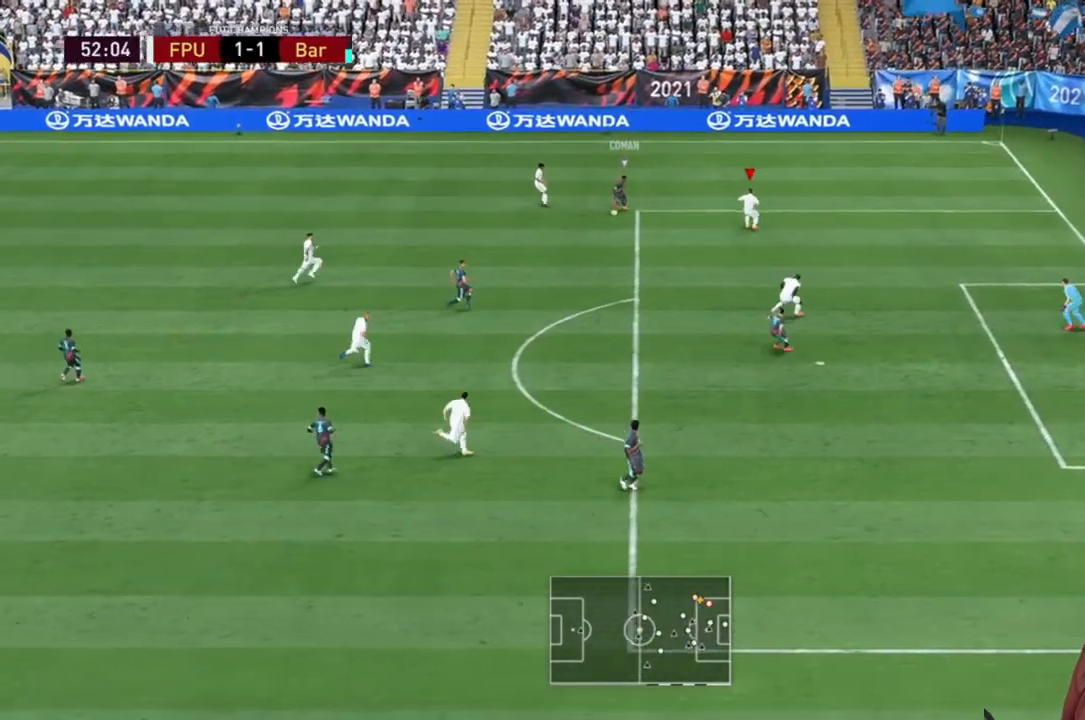
{"buttons": ["L2", "R2"], "left_stick": "left", "right_stick": "center", "events": [[50, "left_stick", "left"], [283, "L2", "down"]]}
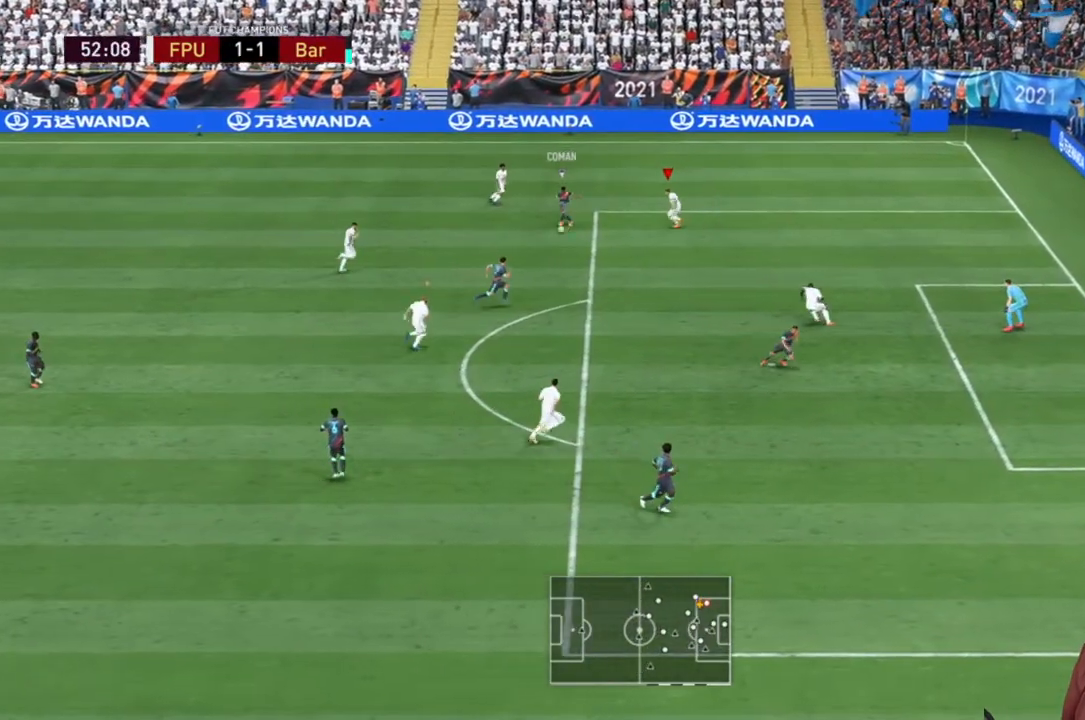
{"buttons": ["R2"], "left_stick": "up-left", "right_stick": "center", "events": [[117, "L2", "up"], [117, "left_stick", "up-left"], [283, "left_stick", "up"], [450, "left_stick", "up-left"]]}
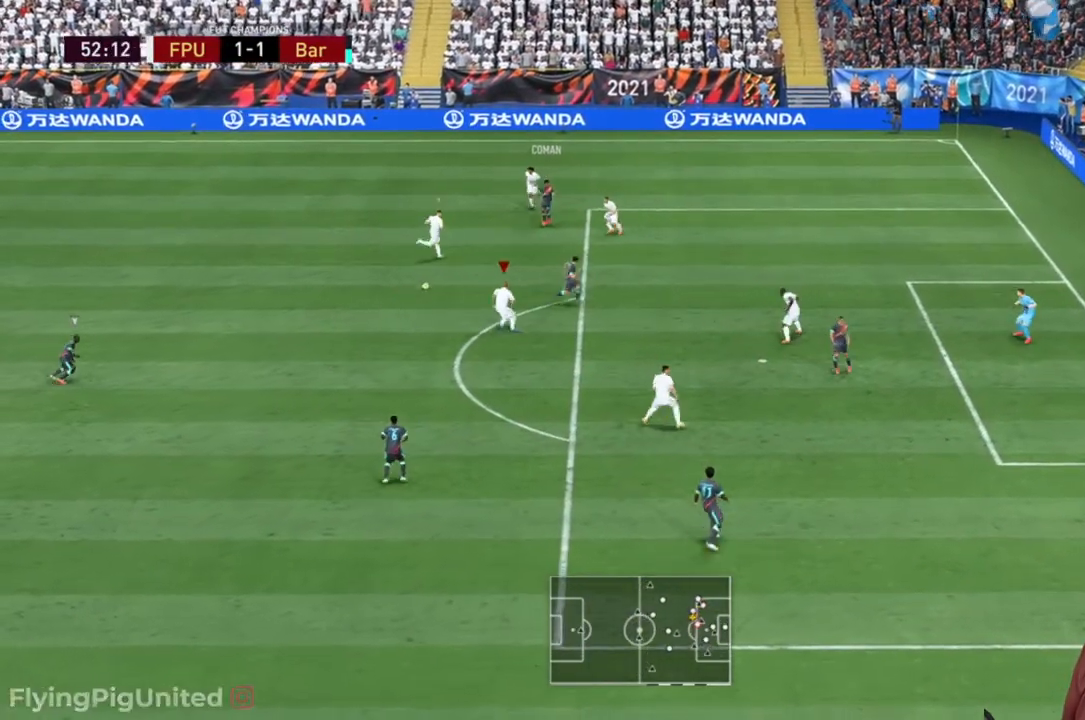
{"buttons": ["R2"], "left_stick": "down", "right_stick": "center", "events": [[50, "left_stick", "left"], [450, "left_stick", "down"]]}
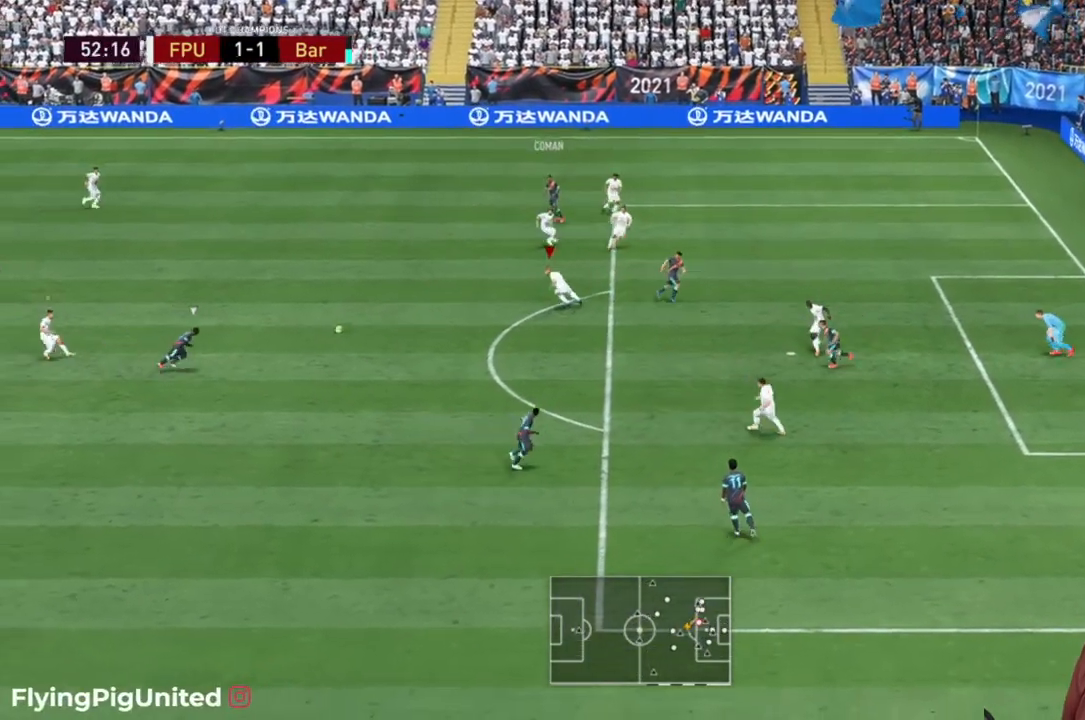
{"buttons": ["R2"], "left_stick": "down", "right_stick": "center", "events": []}
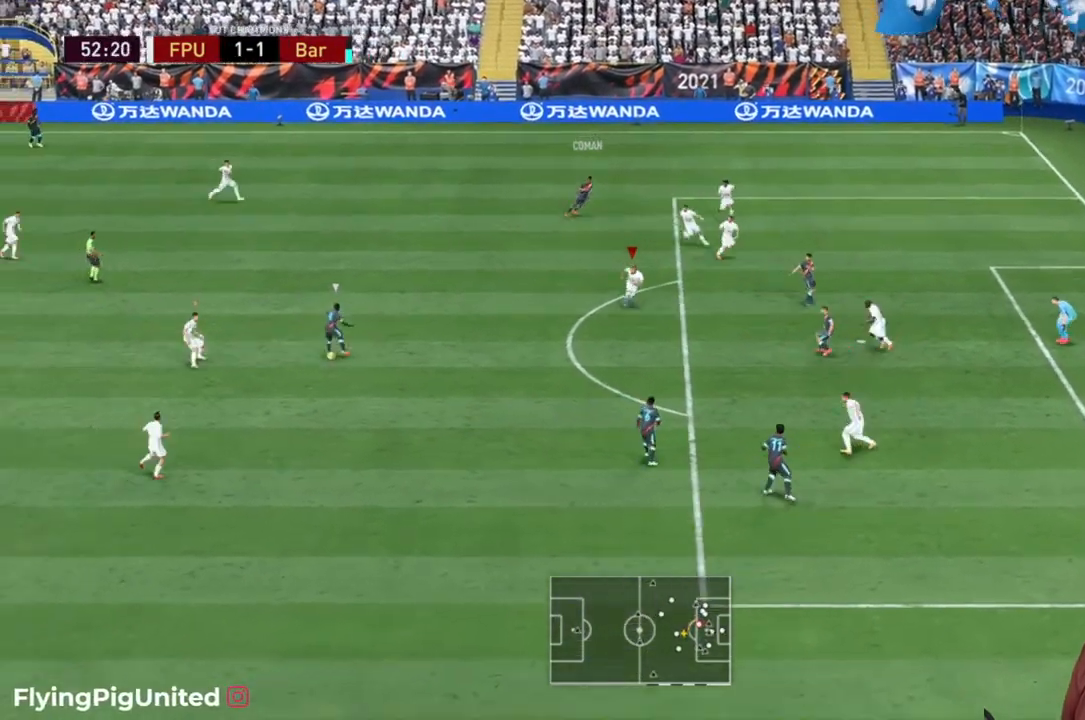
{"buttons": ["R2"], "left_stick": "down", "right_stick": "center", "events": []}
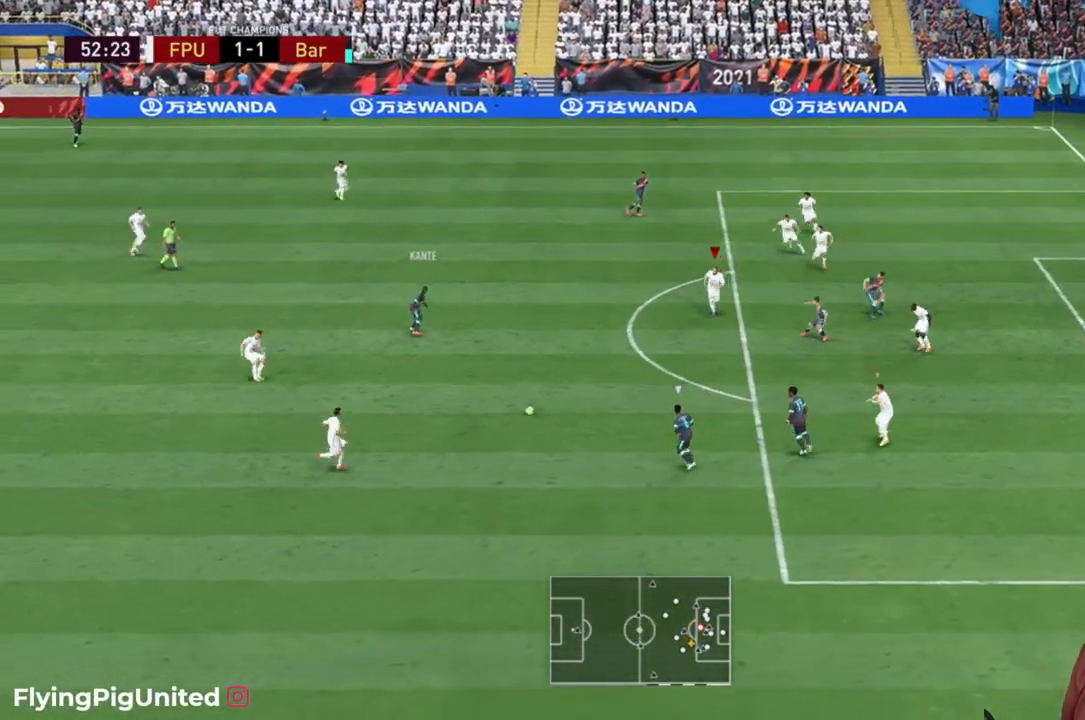
{"buttons": ["R2"], "left_stick": "up-left", "right_stick": "center", "events": [[133, "left_stick", "left"], [233, "R2", "up"], [467, "left_stick", "up-left"], [483, "R2", "down"]]}
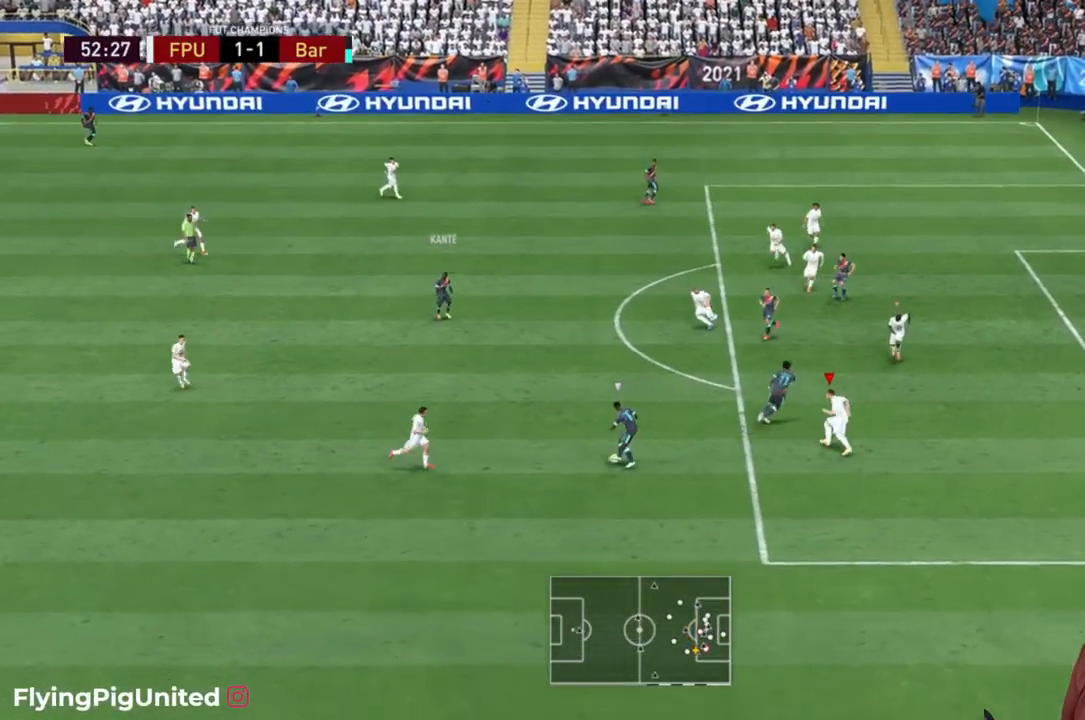
{"buttons": ["R2"], "left_stick": "up", "right_stick": "center", "events": [[367, "L2", "down"], [433, "left_stick", "up"], [500, "L2", "up"]]}
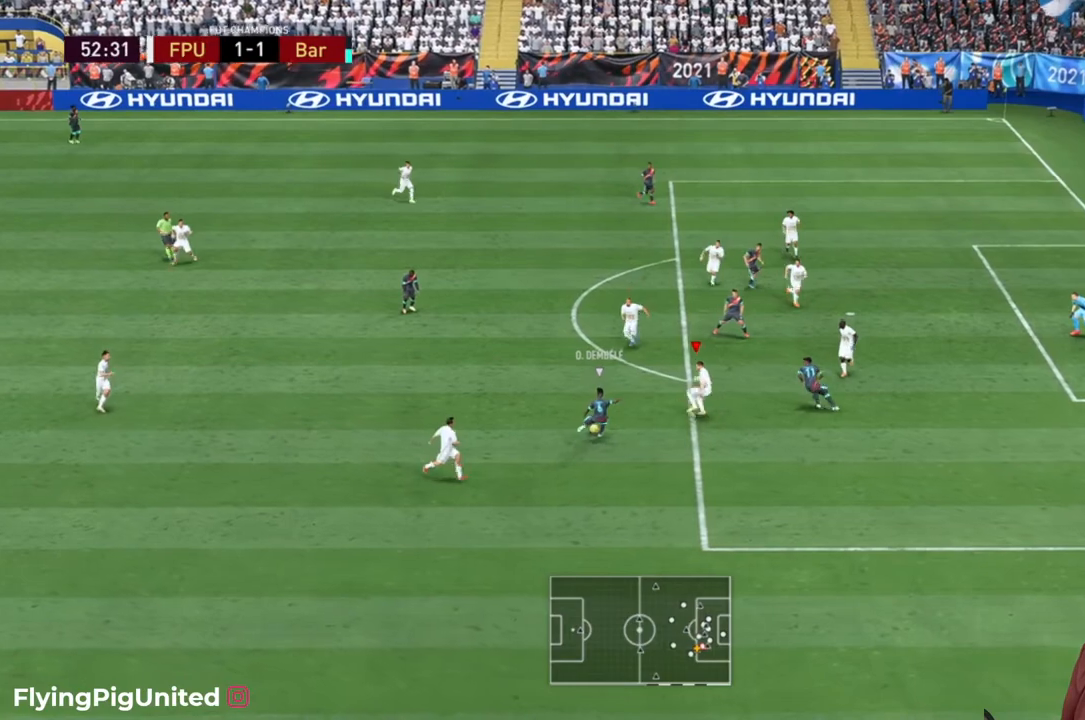
{"buttons": ["R2"], "left_stick": "down-left", "right_stick": "center", "events": [[50, "L2", "down"], [117, "left_stick", "up-left"], [217, "left_stick", "left"], [267, "L2", "up"], [417, "left_stick", "down-left"], [433, "L2", "down"], [483, "L2", "up"]]}
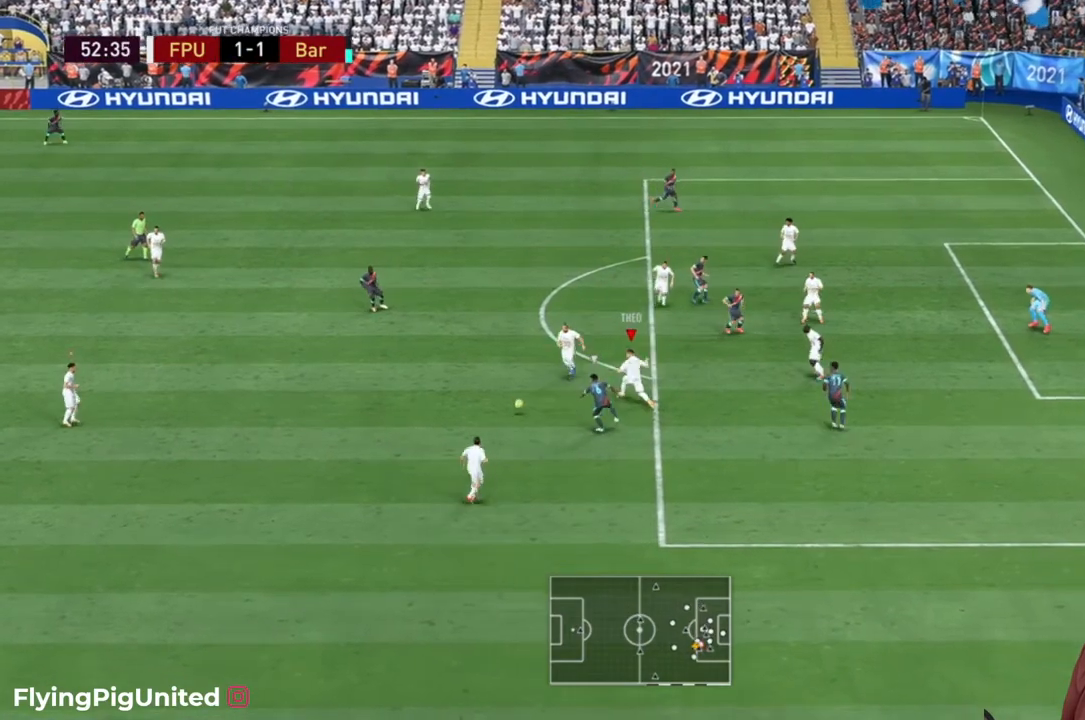
{"buttons": ["R2"], "left_stick": "center", "right_stick": "center", "events": [[83, "L2", "down"], [133, "L2", "up"], [317, "left_stick", "left"], [483, "left_stick", "center"]]}
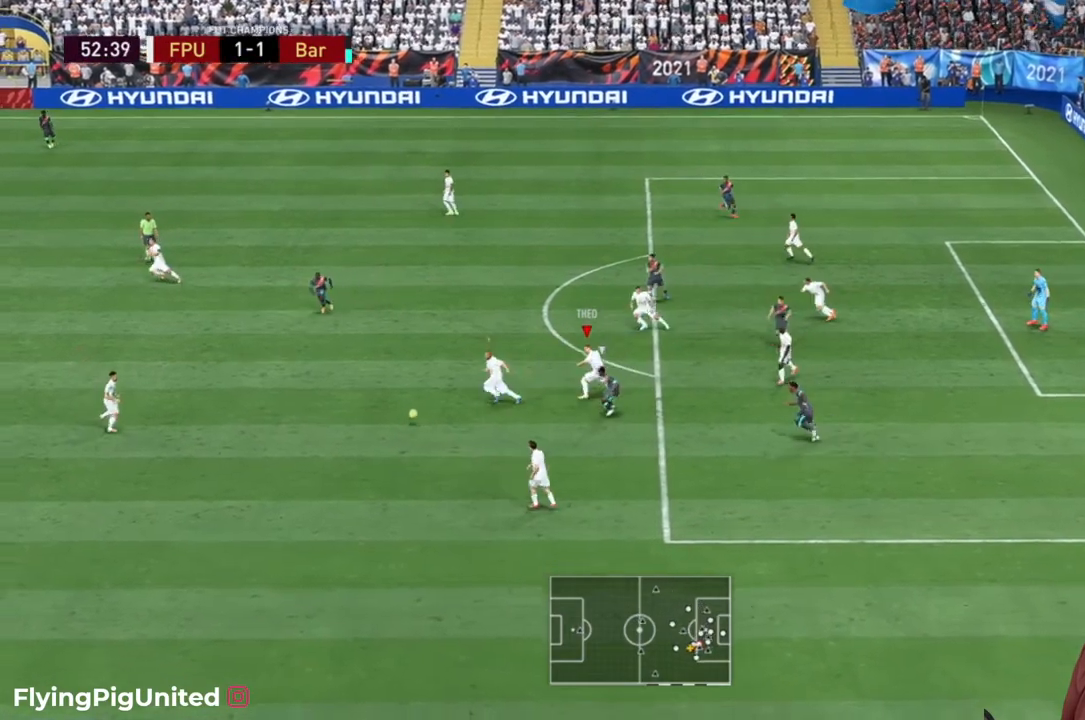
{"buttons": ["Y"], "left_stick": "up", "right_stick": "center", "events": [[17, "left_stick", "up-right"], [183, "left_stick", "up"], [467, "R2", "up"], [500, "Y", "down"]]}
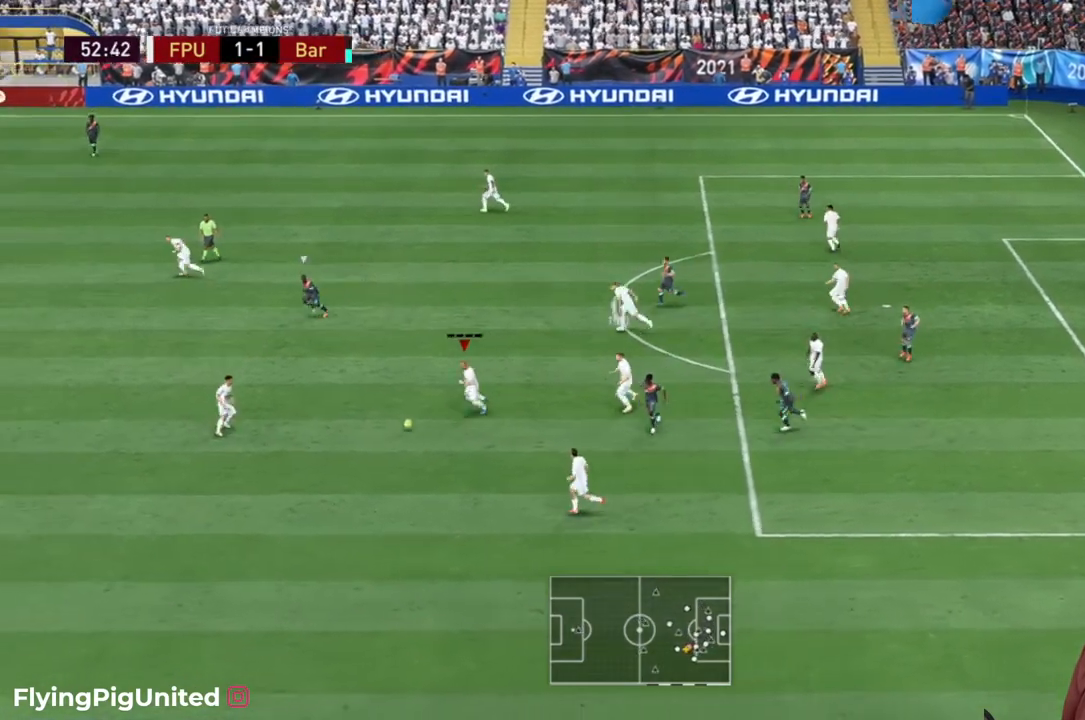
{"buttons": [], "left_stick": "up", "right_stick": "center", "events": [[233, "Y", "up"]]}
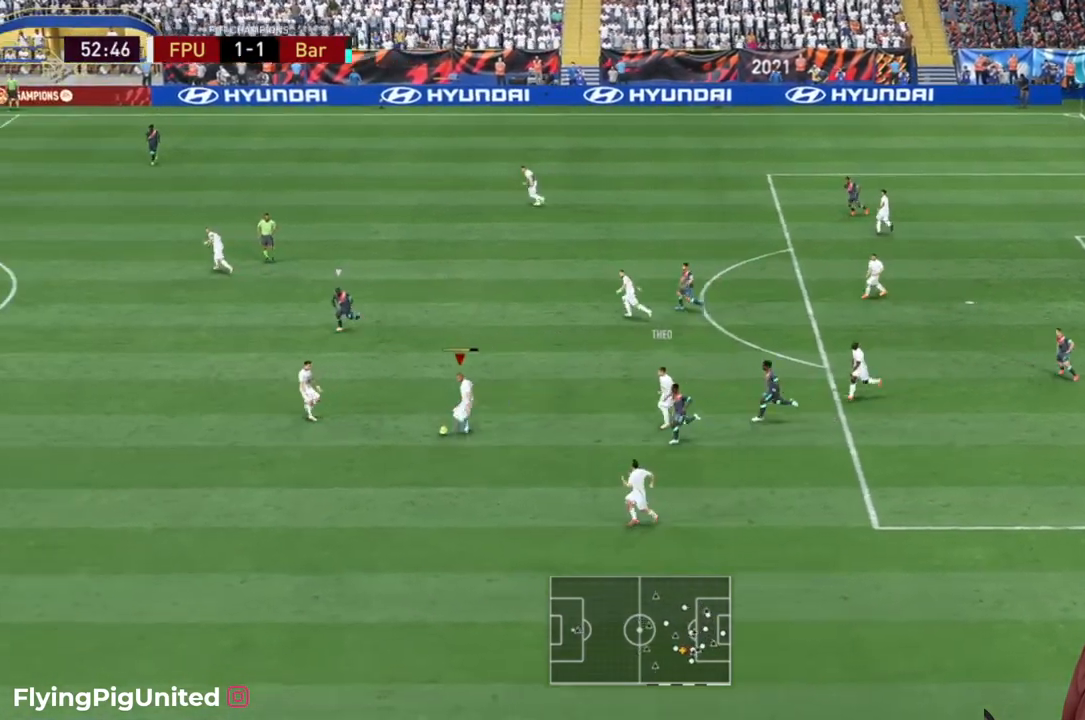
{"buttons": ["R2"], "left_stick": "up-left", "right_stick": "center", "events": [[300, "R2", "down"], [400, "left_stick", "up-left"]]}
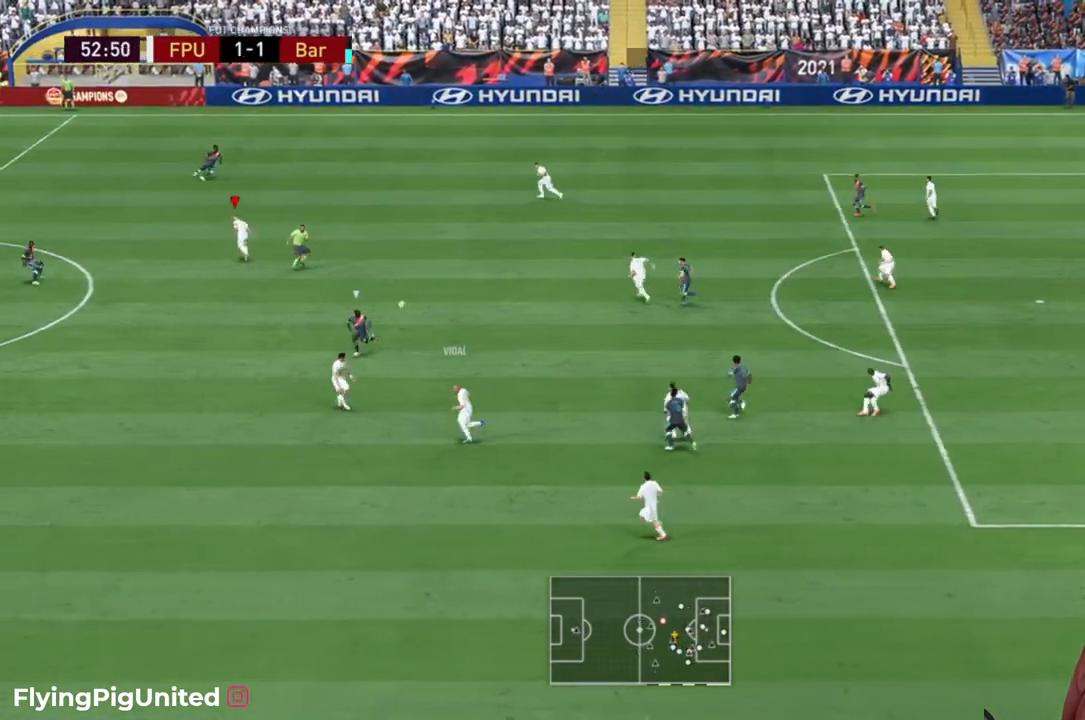
{"buttons": ["R2"], "left_stick": "up-right", "right_stick": "center", "events": [[267, "left_stick", "left"], [483, "left_stick", "up-right"]]}
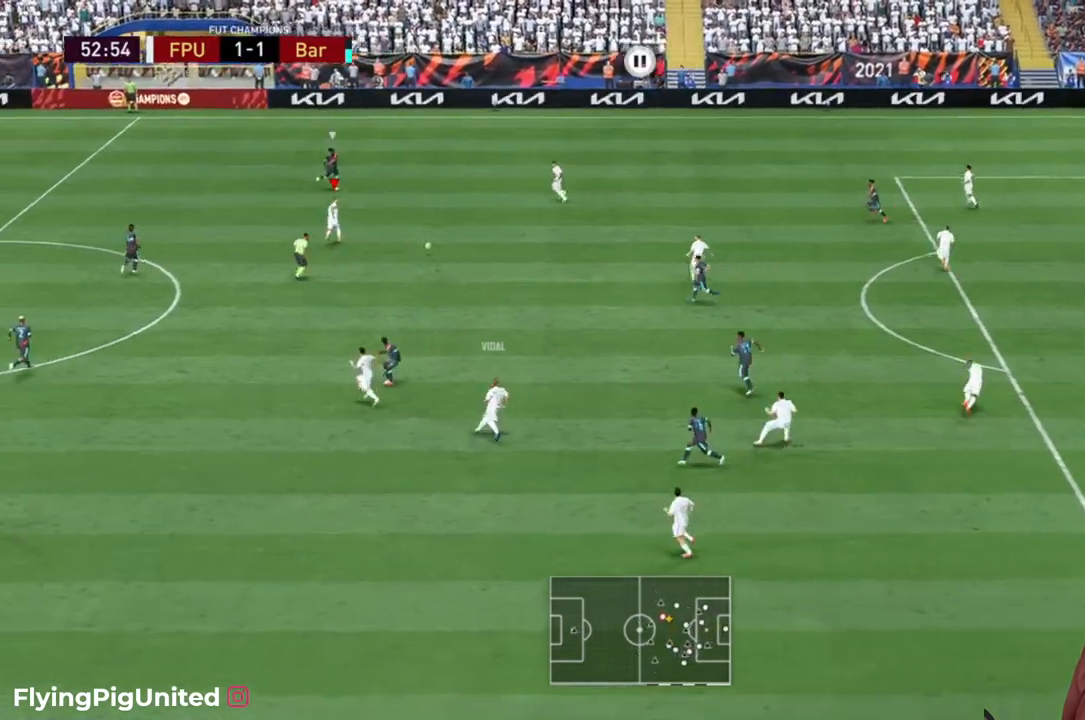
{"buttons": ["R2"], "left_stick": "up-right", "right_stick": "center", "events": []}
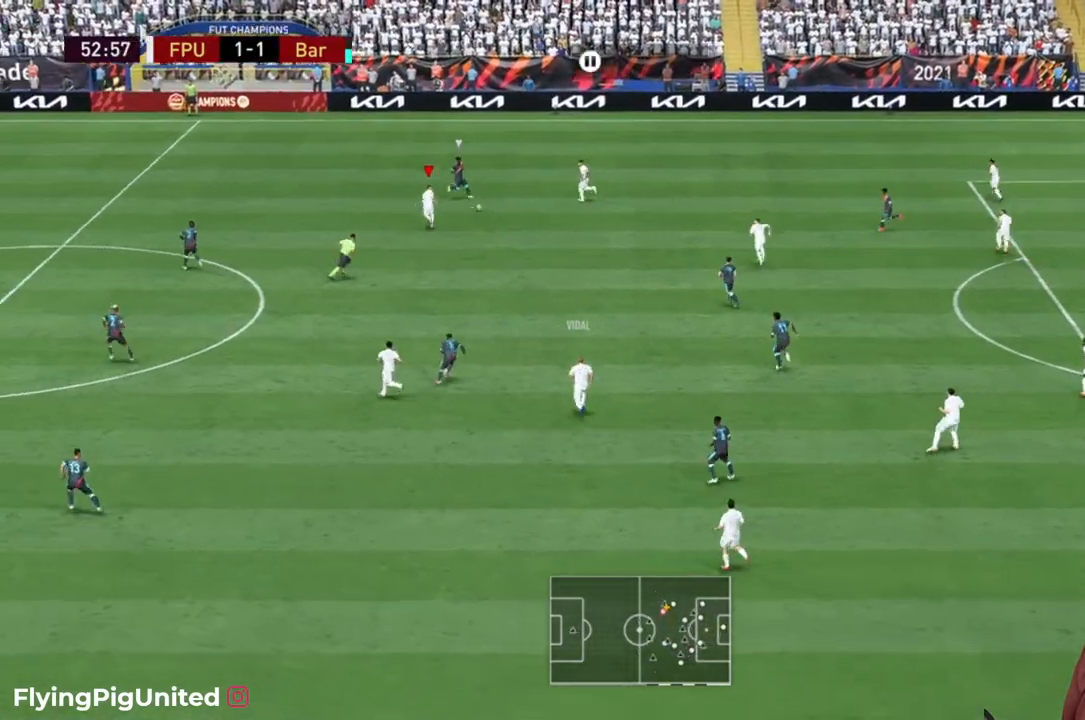
{"buttons": ["R2"], "left_stick": "down-left", "right_stick": "center", "events": [[183, "left_stick", "down-right"], [350, "left_stick", "down-left"]]}
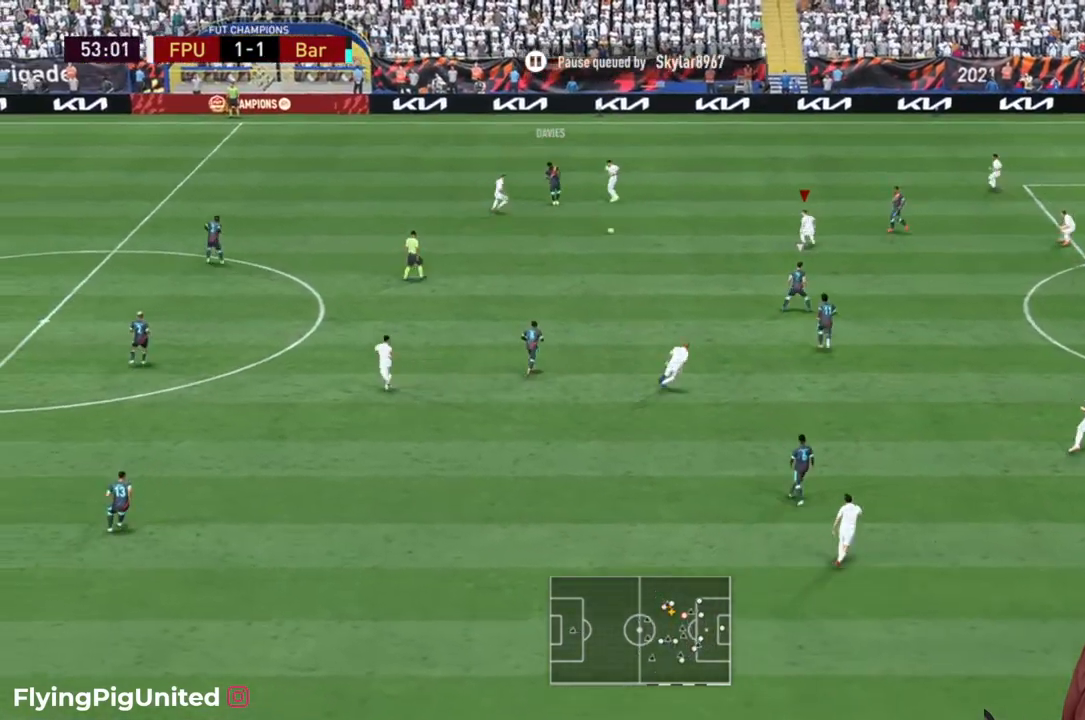
{"buttons": ["R2"], "left_stick": "down-left", "right_stick": "center", "events": [[33, "R1", "down"], [100, "R1", "up"]]}
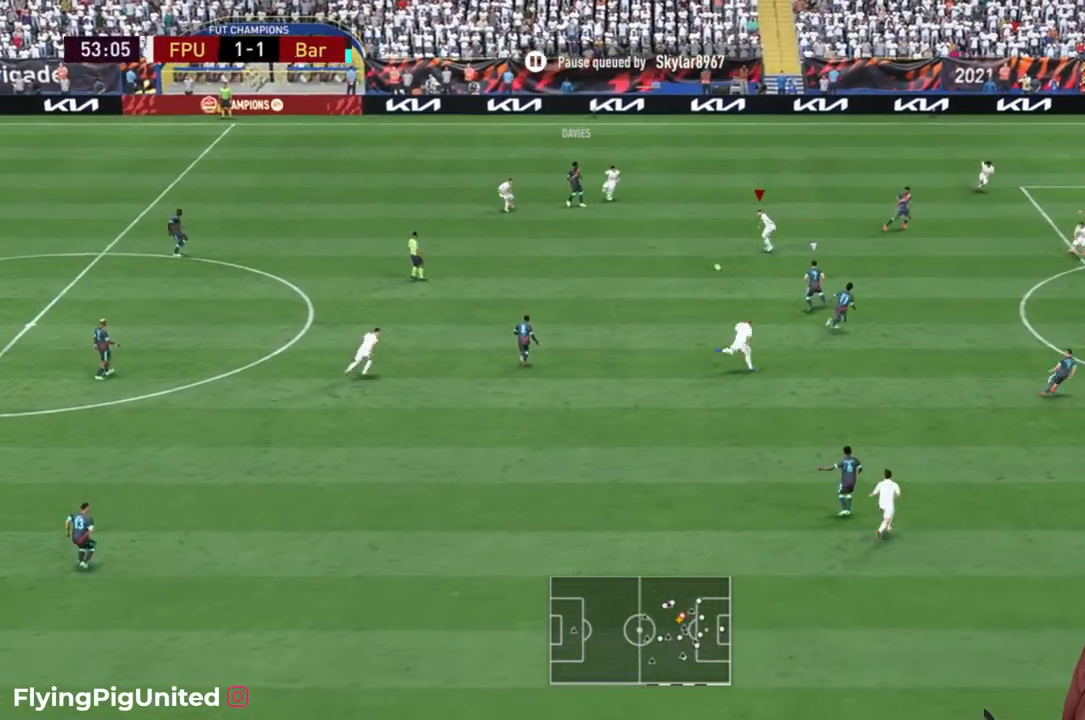
{"buttons": ["L2", "R2"], "left_stick": "down-right", "right_stick": "center", "events": [[67, "left_stick", "down"], [367, "left_stick", "down-right"], [450, "L2", "down"]]}
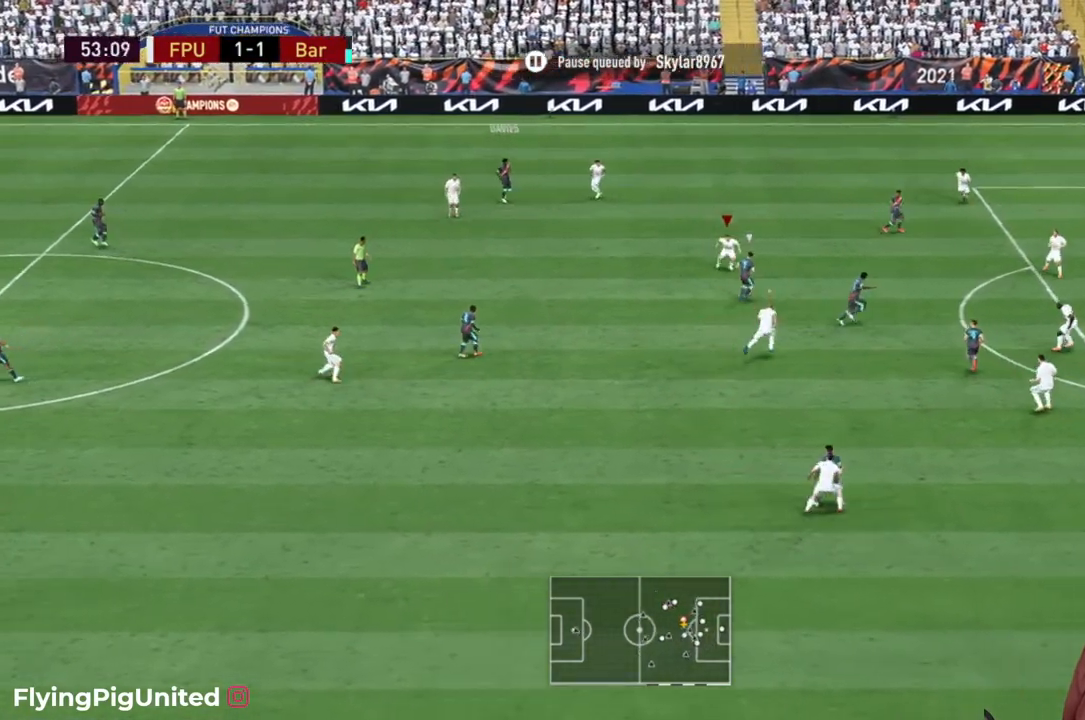
{"buttons": ["R2"], "left_stick": "down-right", "right_stick": "center", "events": [[183, "L2", "up"]]}
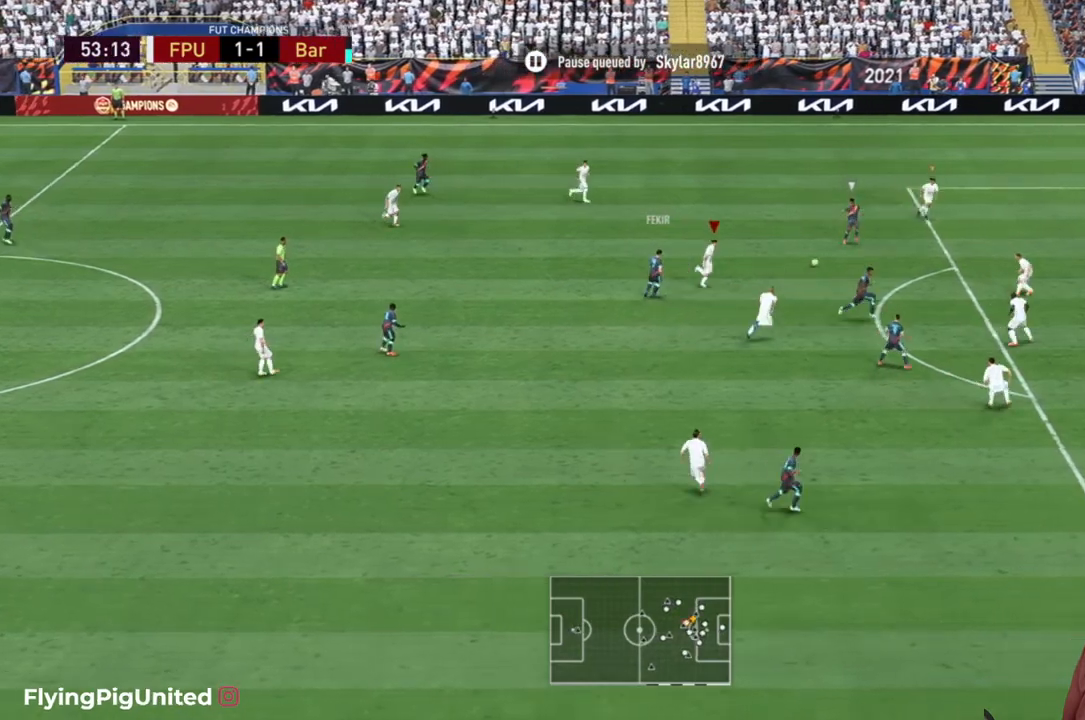
{"buttons": ["L2"], "left_stick": "up", "right_stick": "center", "events": [[150, "left_stick", "up-left"], [333, "R2", "up"], [483, "L2", "down"], [500, "left_stick", "up"]]}
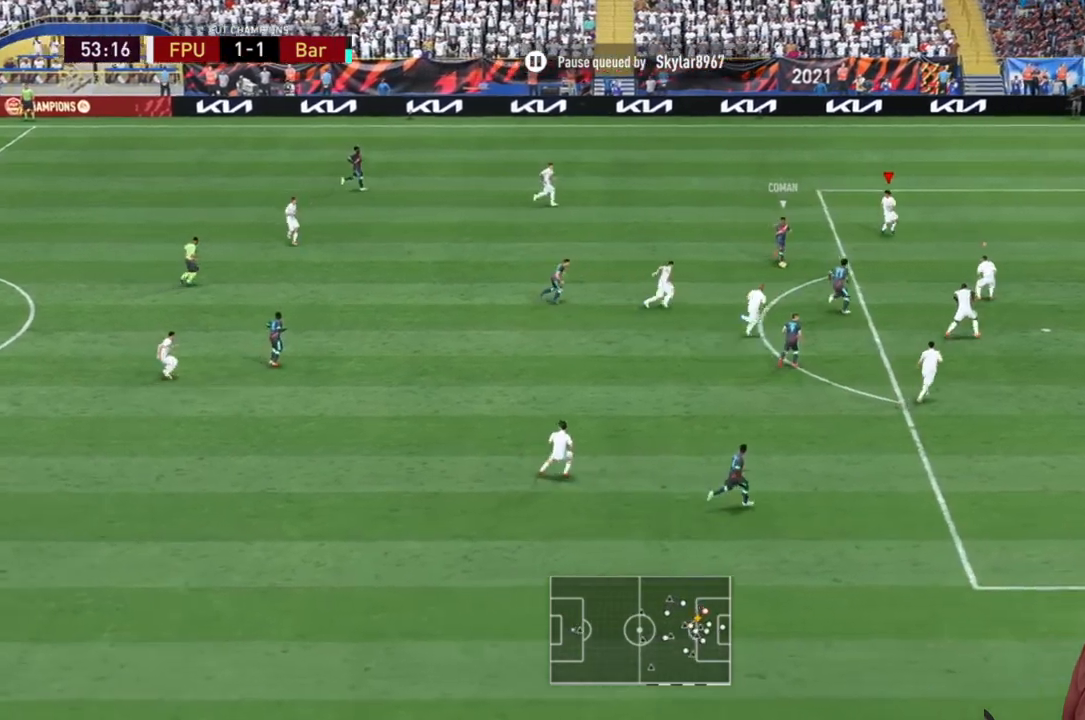
{"buttons": ["R2"], "left_stick": "up-left", "right_stick": "center", "events": [[33, "R2", "down"], [167, "left_stick", "up-left"], [233, "L2", "up"]]}
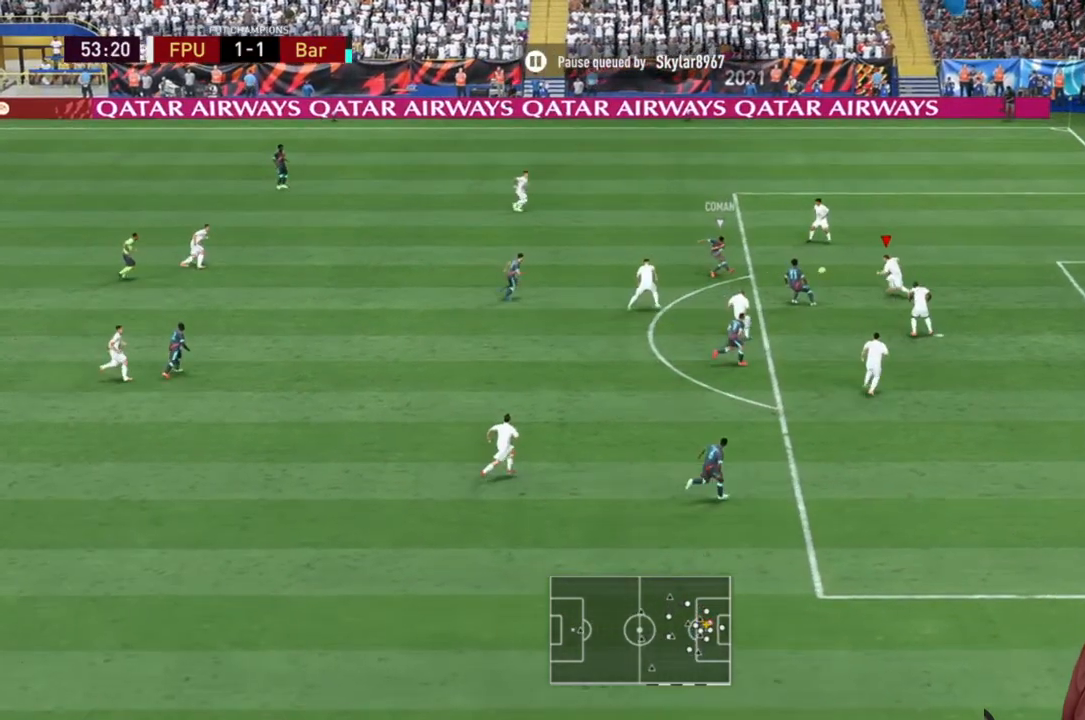
{"buttons": ["L2", "R2"], "left_stick": "left", "right_stick": "center", "events": [[50, "L2", "down"], [67, "left_stick", "left"]]}
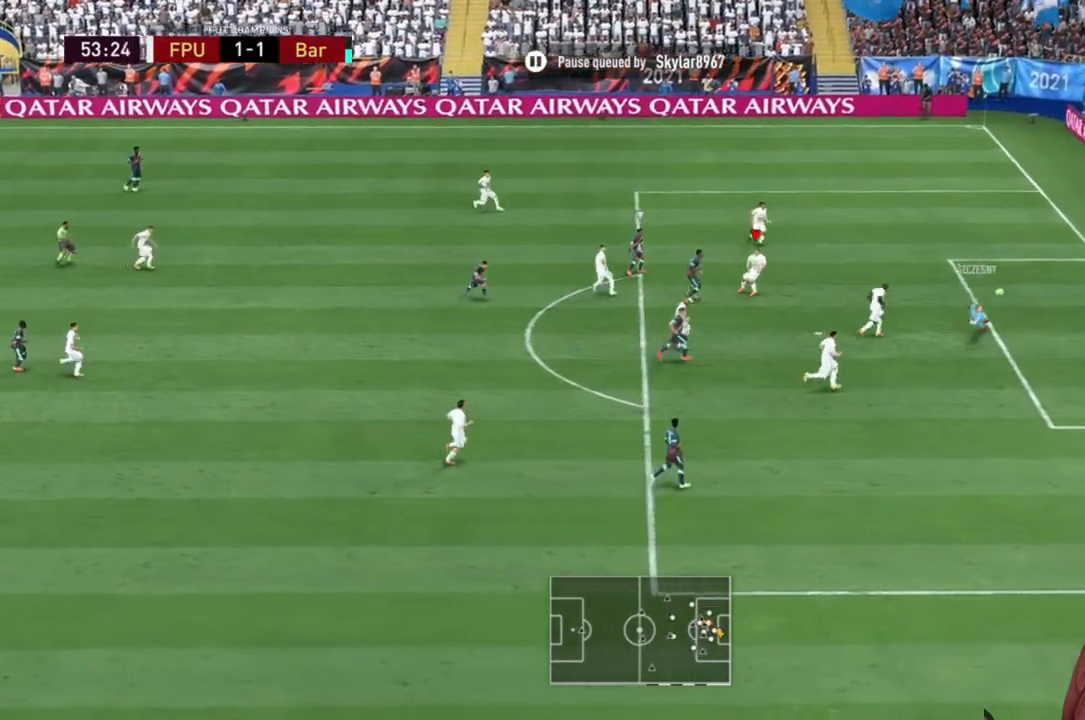
{"buttons": [], "left_stick": "left", "right_stick": "center", "events": [[33, "L2", "up"], [433, "R2", "up"]]}
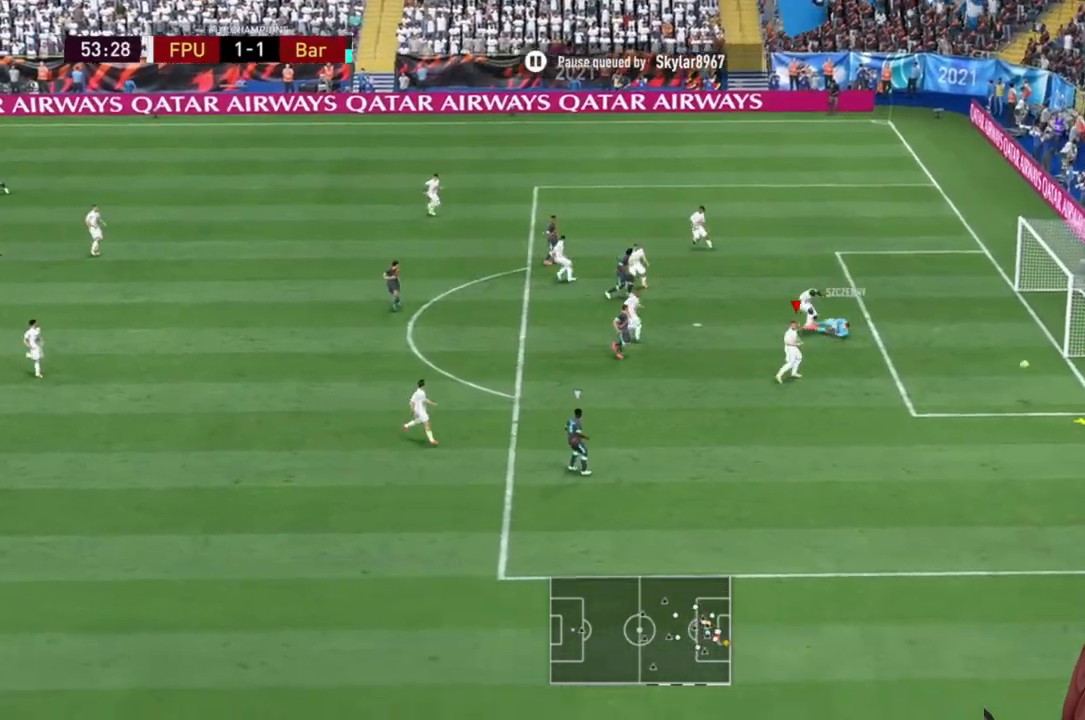
{"buttons": [], "left_stick": "center", "right_stick": "center", "events": [[83, "R2", "down"], [150, "left_stick", "center"], [200, "R2", "up"]]}
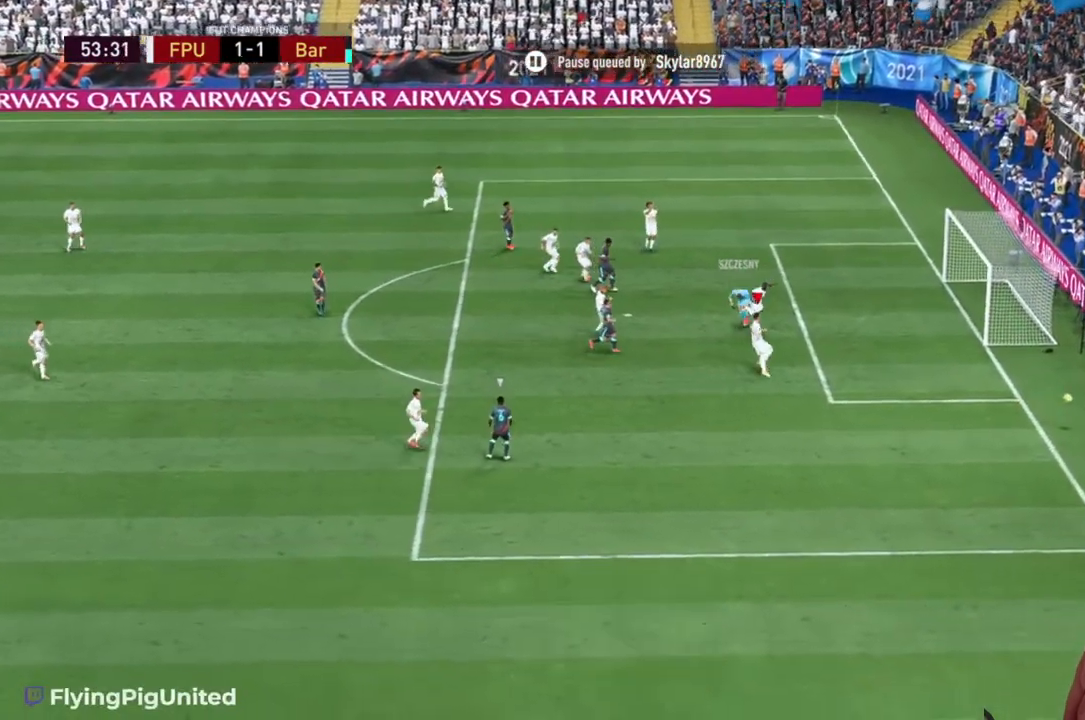
{"buttons": [], "left_stick": "center", "right_stick": "center", "events": []}
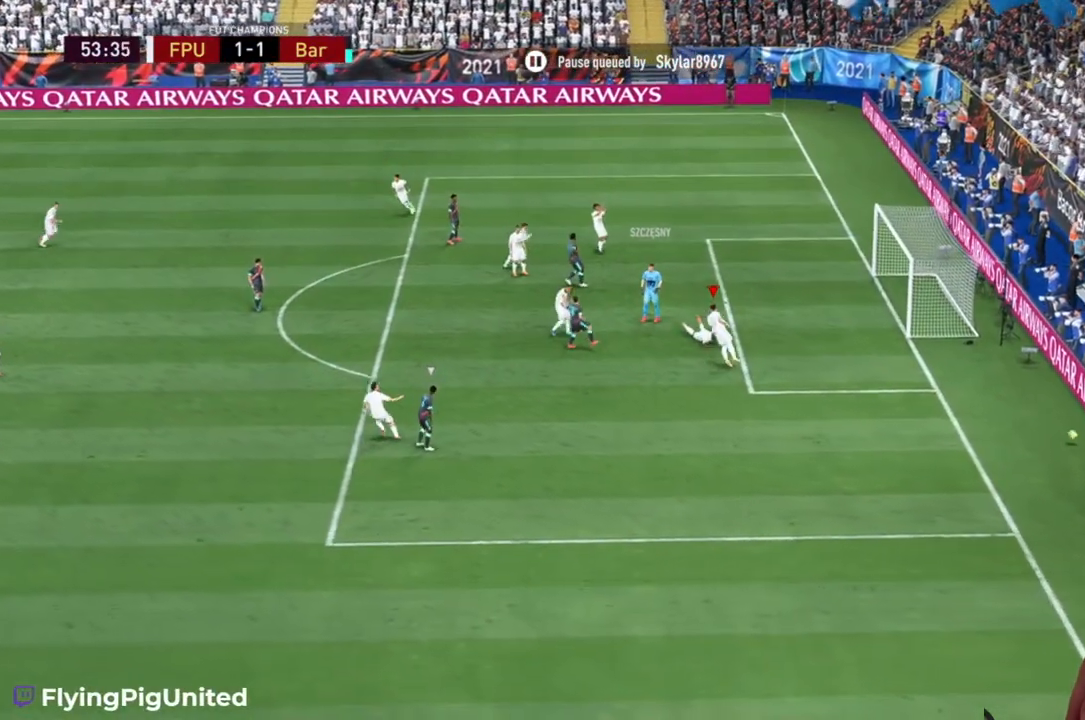
{"buttons": [], "left_stick": "center", "right_stick": "center", "events": []}